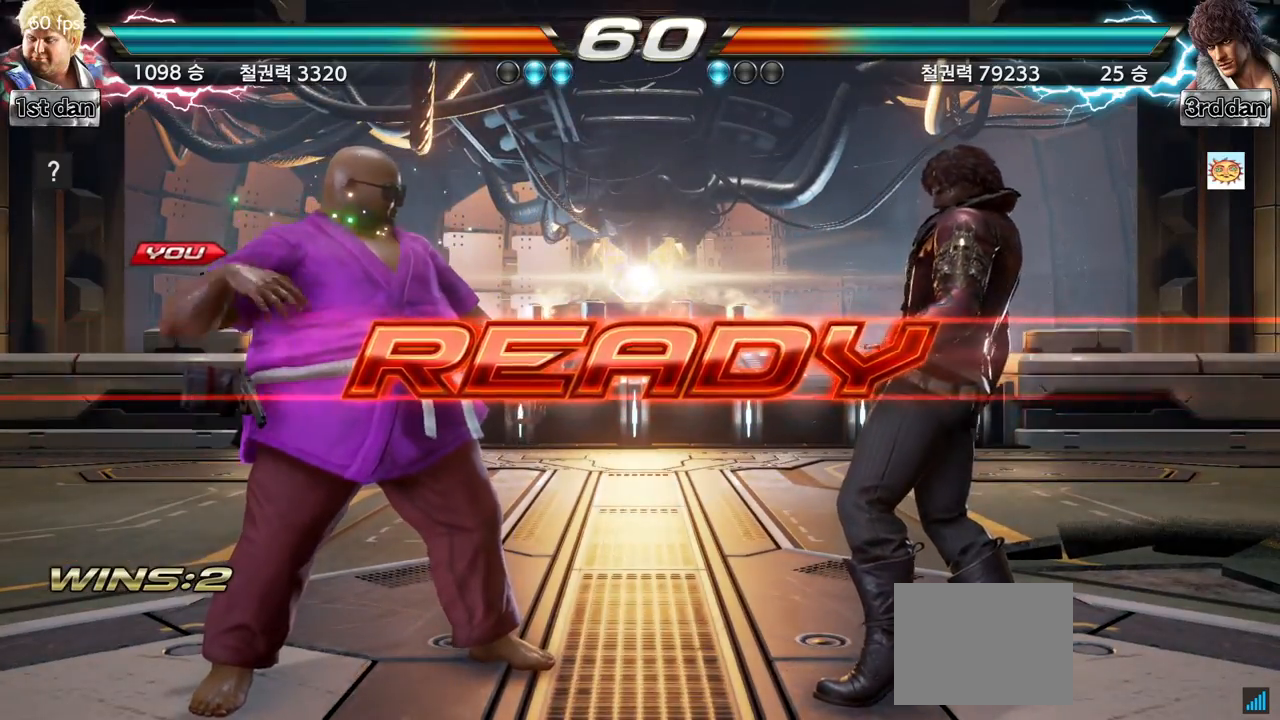
Gameplay with a controller (arcade stick); each line is a JSON object with the inputs held at the frame after it. "events" lists button and stick changes between this image and that frame as [ms after this image, input, new state], when the widget could be followed in between. Not read: L3 R3.
{"buttons": [], "left_stick": "center", "events": []}
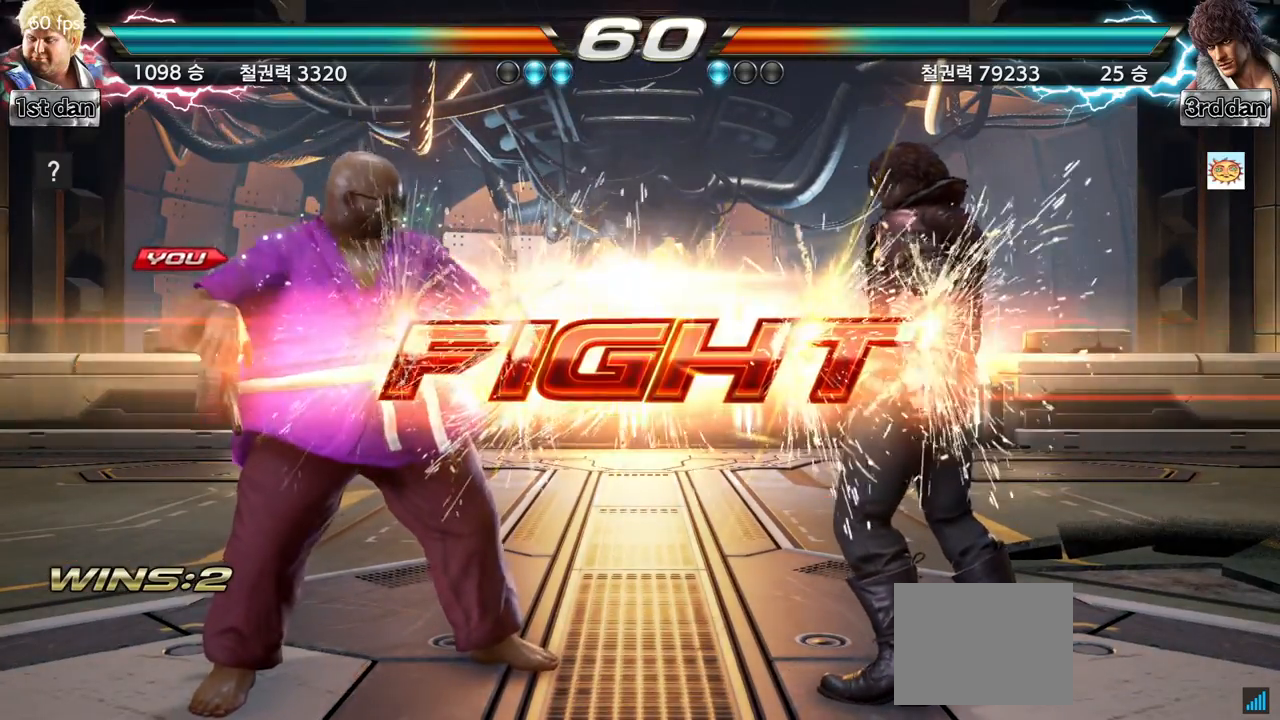
{"buttons": [], "left_stick": "up-right", "events": [[233, "left_stick", "up-right"], [267, "SQUARE", "down"], [267, "TRIANGLE", "down"], [350, "SQUARE", "up"], [367, "TRIANGLE", "up"]]}
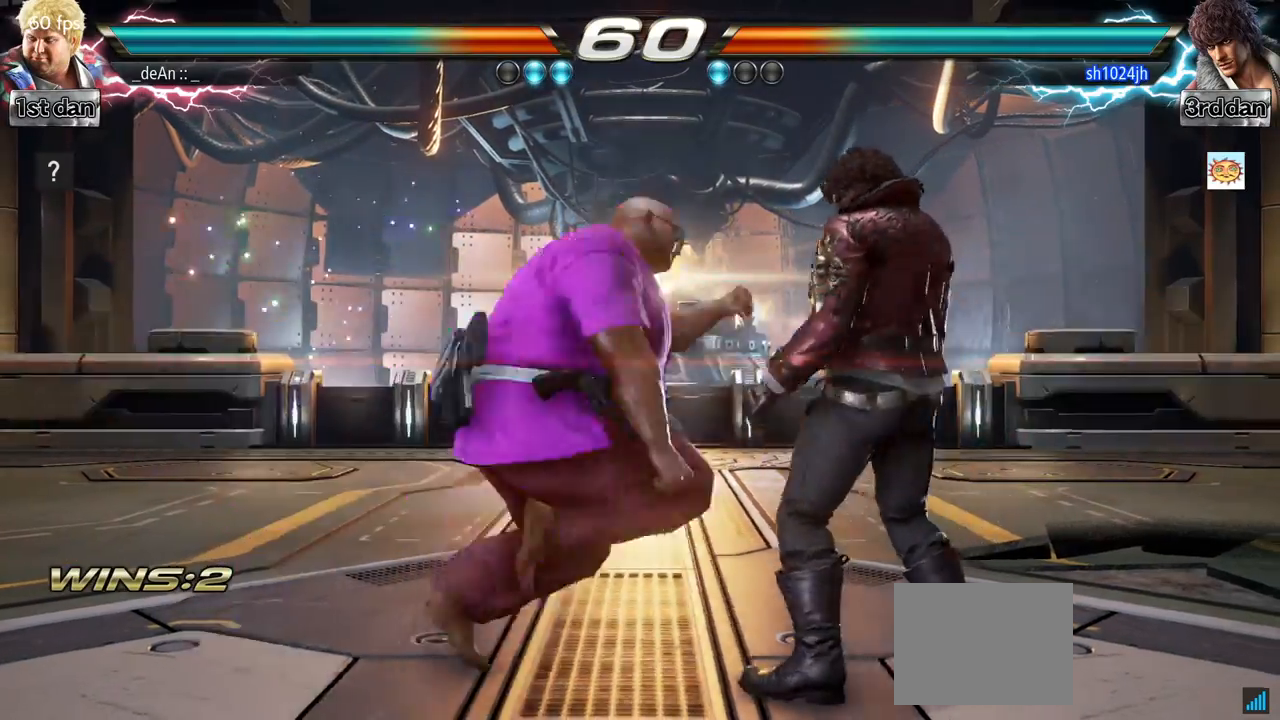
{"buttons": [], "left_stick": "right", "events": [[67, "left_stick", "right"]]}
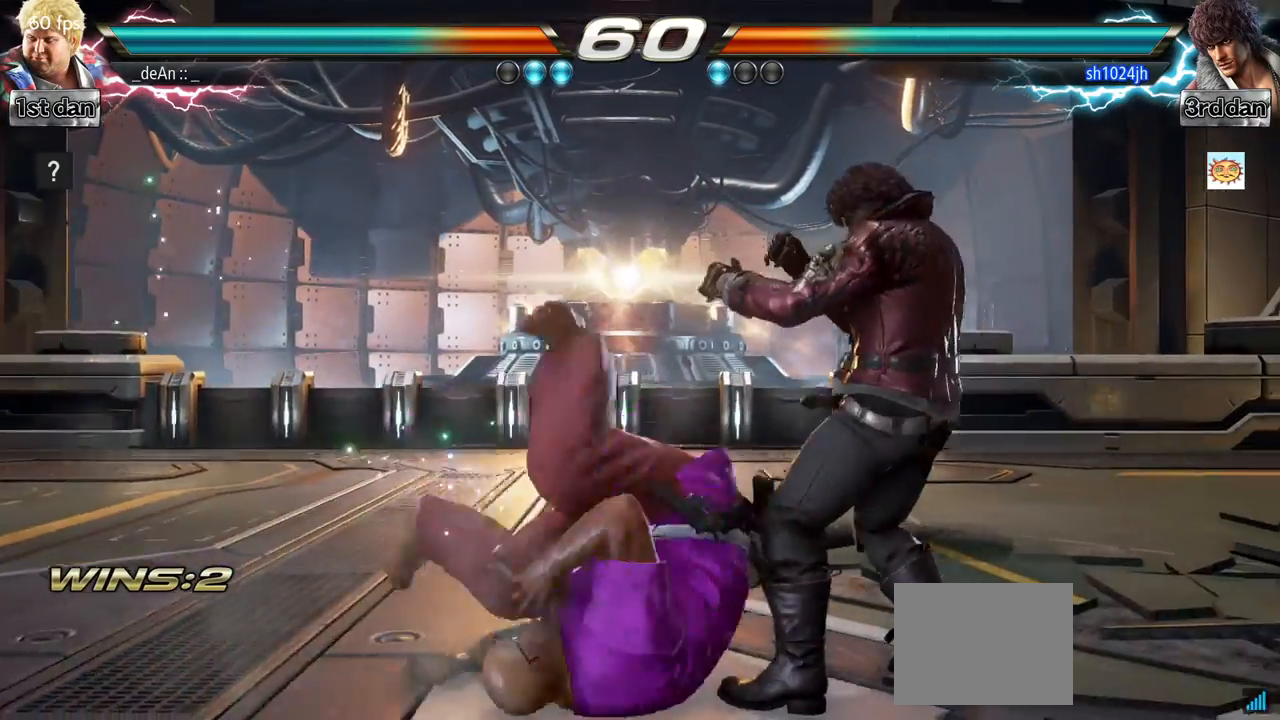
{"buttons": ["CIRCLE"], "left_stick": "center", "events": [[150, "left_stick", "center"], [183, "CIRCLE", "down"], [267, "CIRCLE", "up"], [317, "CIRCLE", "down"], [417, "CIRCLE", "up"], [484, "CIRCLE", "down"]]}
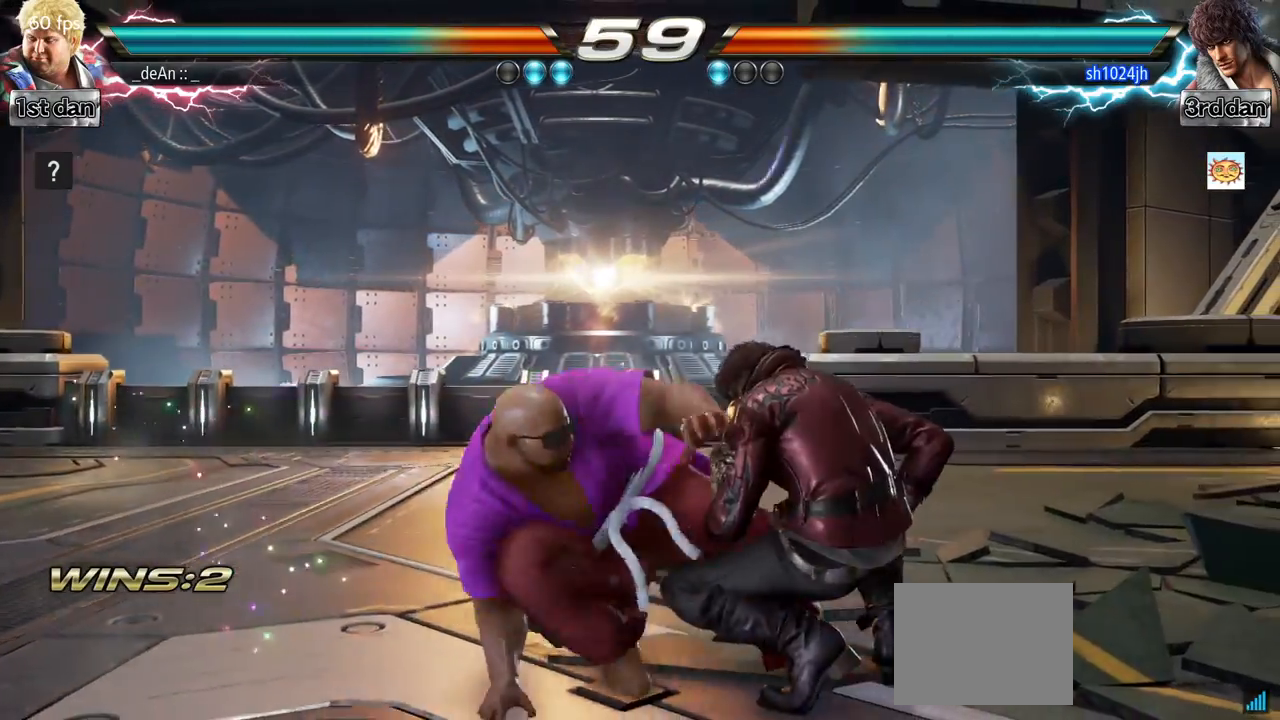
{"buttons": [], "left_stick": "center", "events": [[50, "CIRCLE", "up"], [100, "CIRCLE", "down"], [351, "CIRCLE", "up"]]}
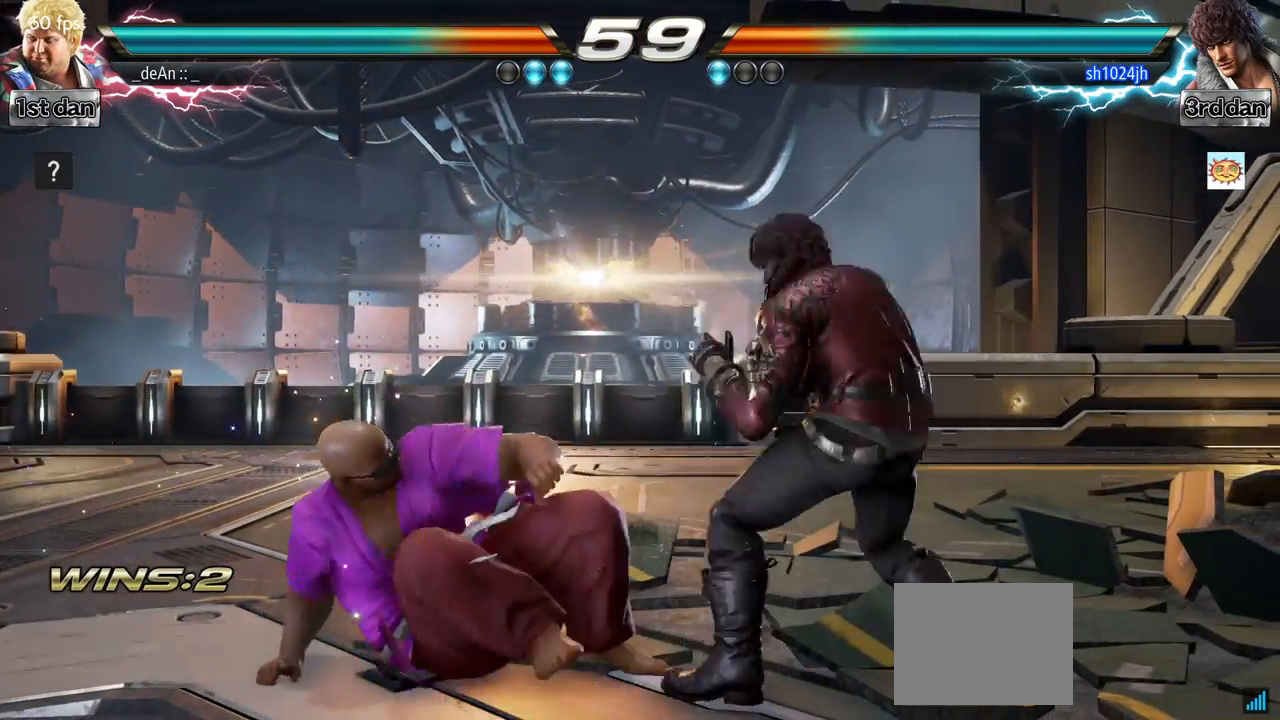
{"buttons": [], "left_stick": "center", "events": [[67, "TRIANGLE", "down"], [167, "SQUARE", "down"], [300, "TRIANGLE", "up"], [367, "SQUARE", "up"]]}
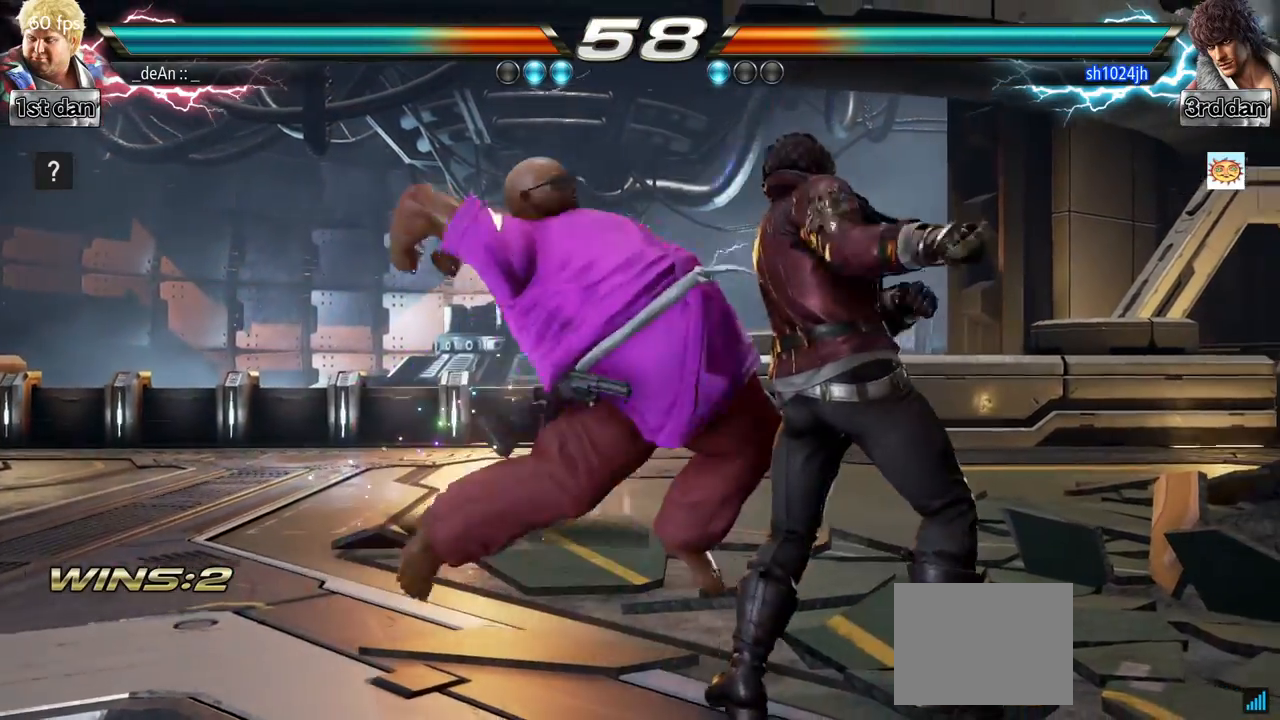
{"buttons": ["TRIANGLE"], "left_stick": "center", "events": [[134, "TRIANGLE", "down"], [301, "TRIANGLE", "up"], [351, "TRIANGLE", "down"]]}
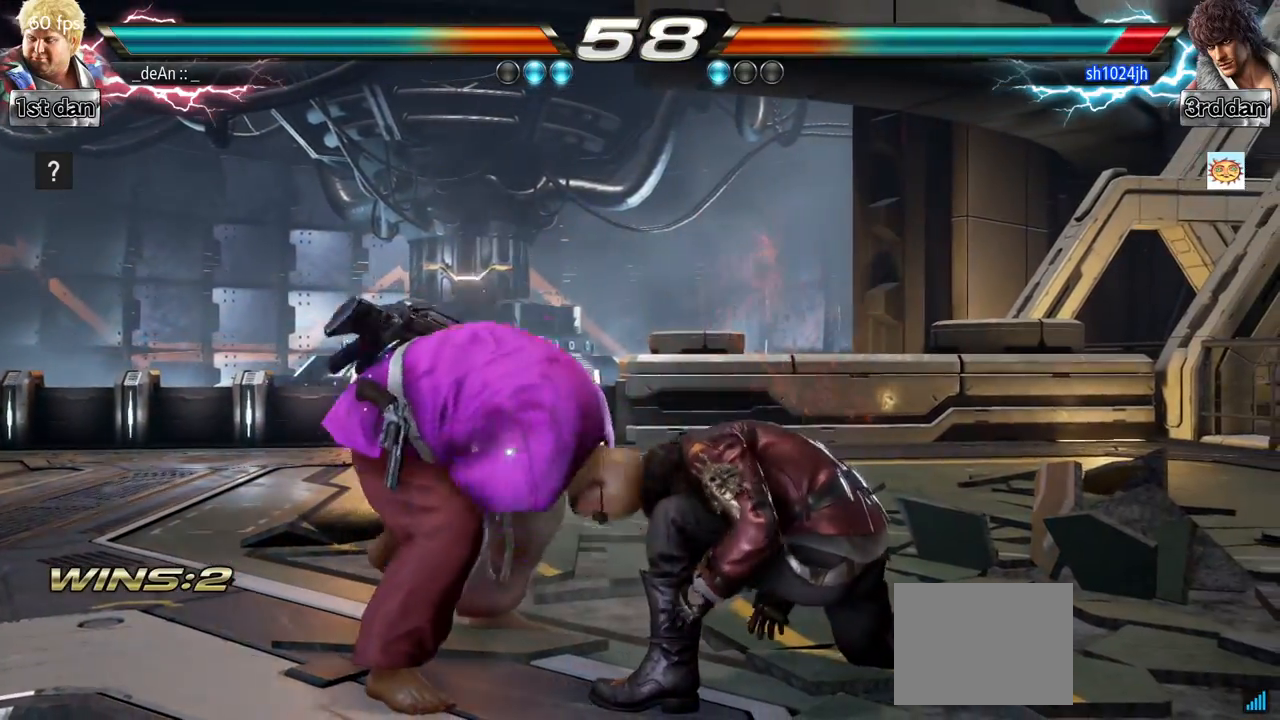
{"buttons": ["TRIANGLE"], "left_stick": "center", "events": [[167, "TRIANGLE", "up"], [183, "TRIANGLE", "down"], [300, "TRIANGLE", "up"], [367, "TRIANGLE", "down"]]}
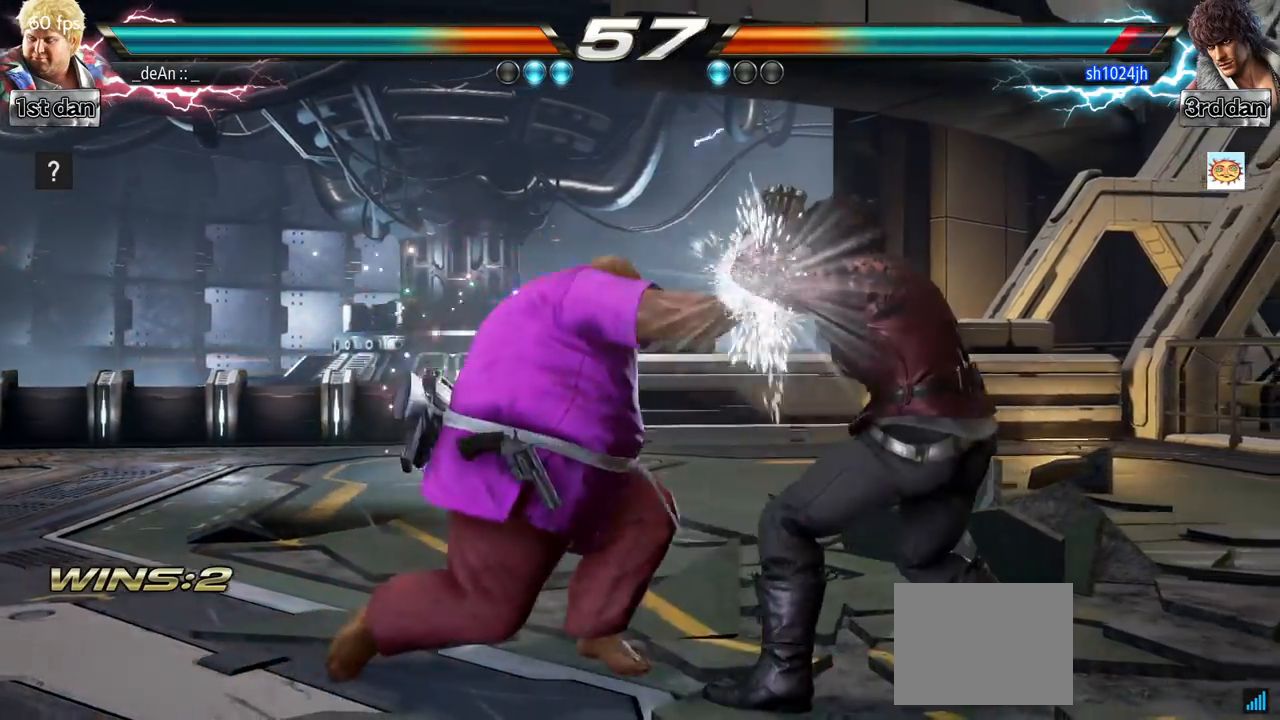
{"buttons": [], "left_stick": "center", "events": [[17, "TRIANGLE", "up"], [201, "TRIANGLE", "down"], [301, "SQUARE", "down"], [351, "TRIANGLE", "up"], [417, "SQUARE", "up"]]}
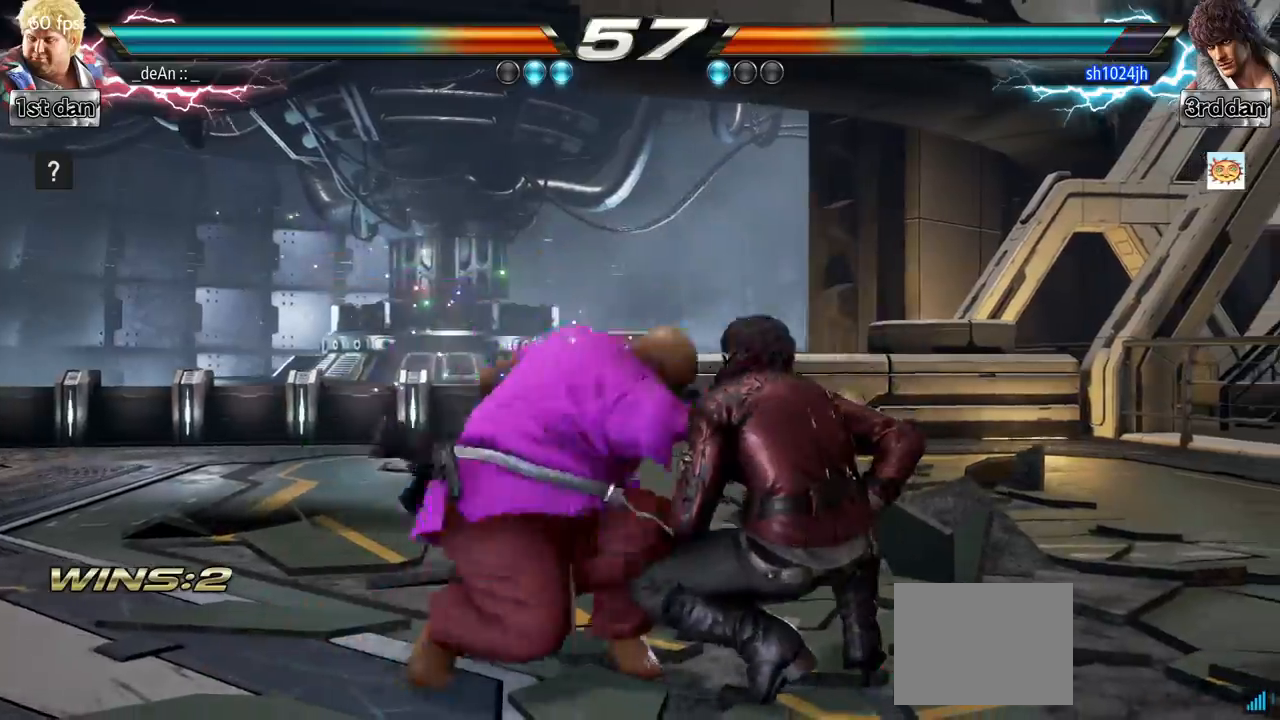
{"buttons": [], "left_stick": "center", "events": []}
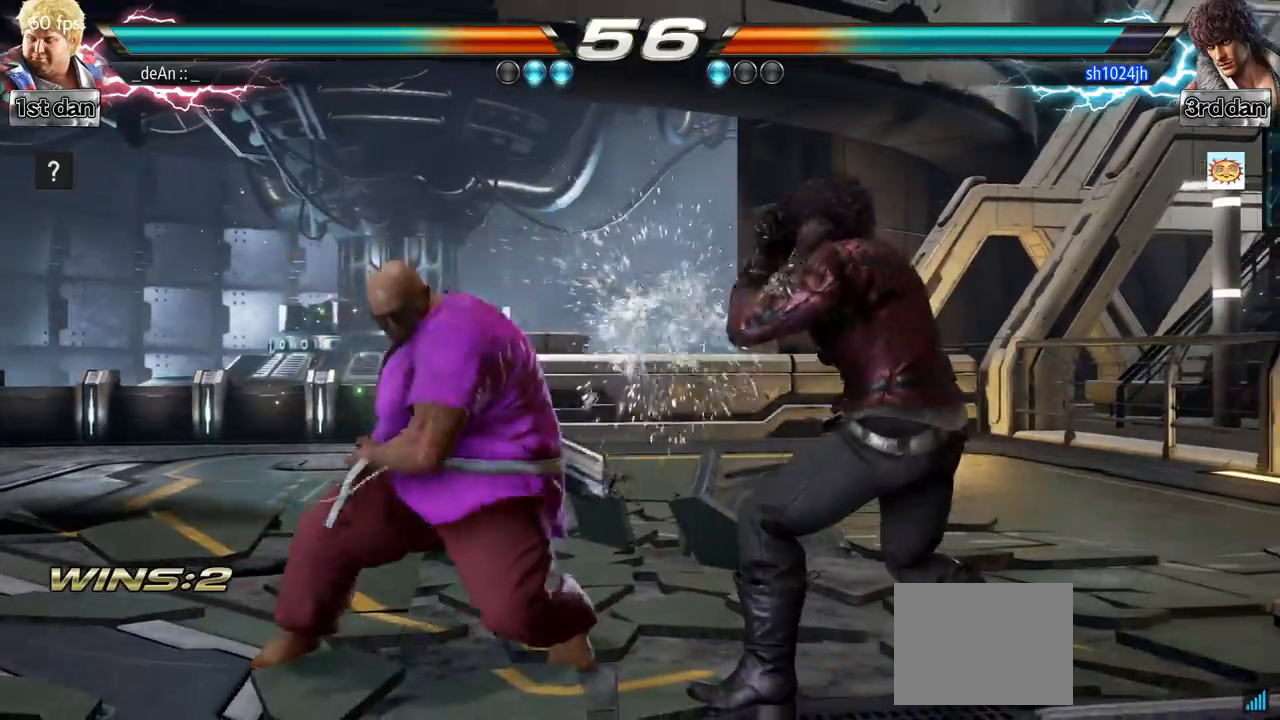
{"buttons": ["CIRCLE"], "left_stick": "center", "events": [[100, "SQUARE", "down"], [100, "left_stick", "down"], [184, "SQUARE", "up"], [201, "CIRCLE", "down"], [301, "CIRCLE", "up"], [301, "left_stick", "center"], [334, "CIRCLE", "down"], [467, "CIRCLE", "up"], [484, "CIRCLE", "down"]]}
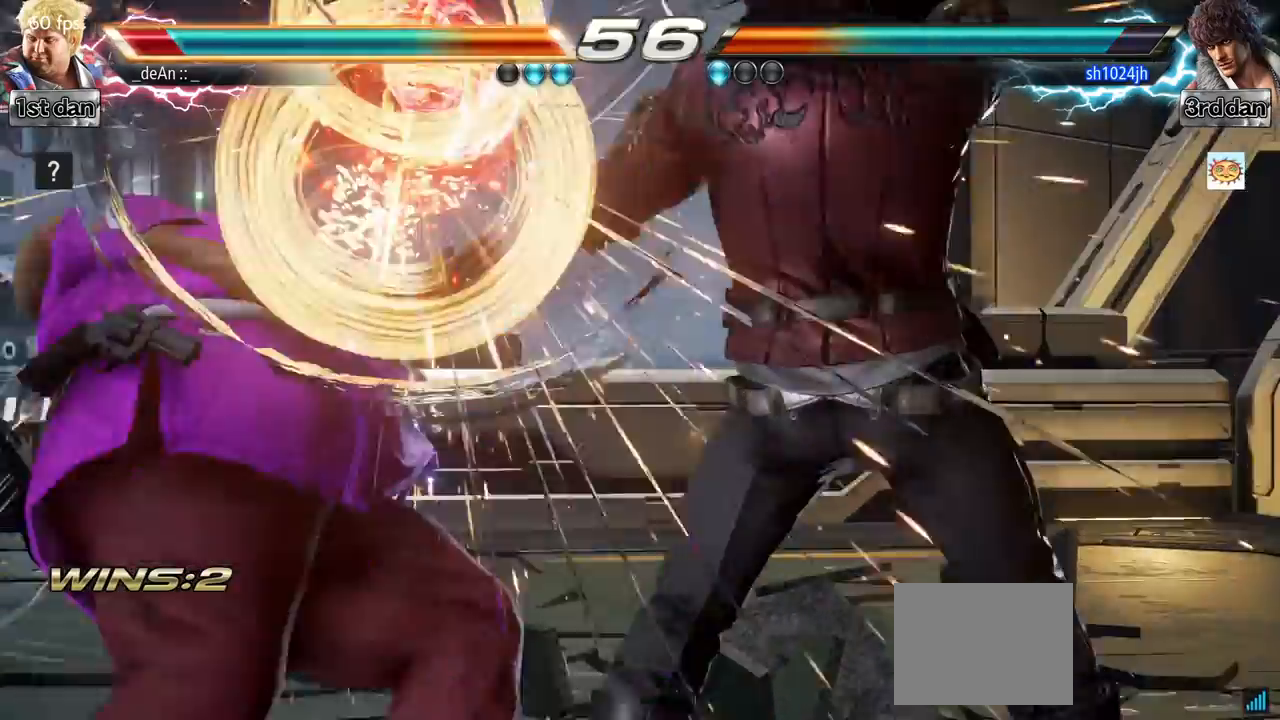
{"buttons": [], "left_stick": "center", "events": [[150, "CIRCLE", "up"]]}
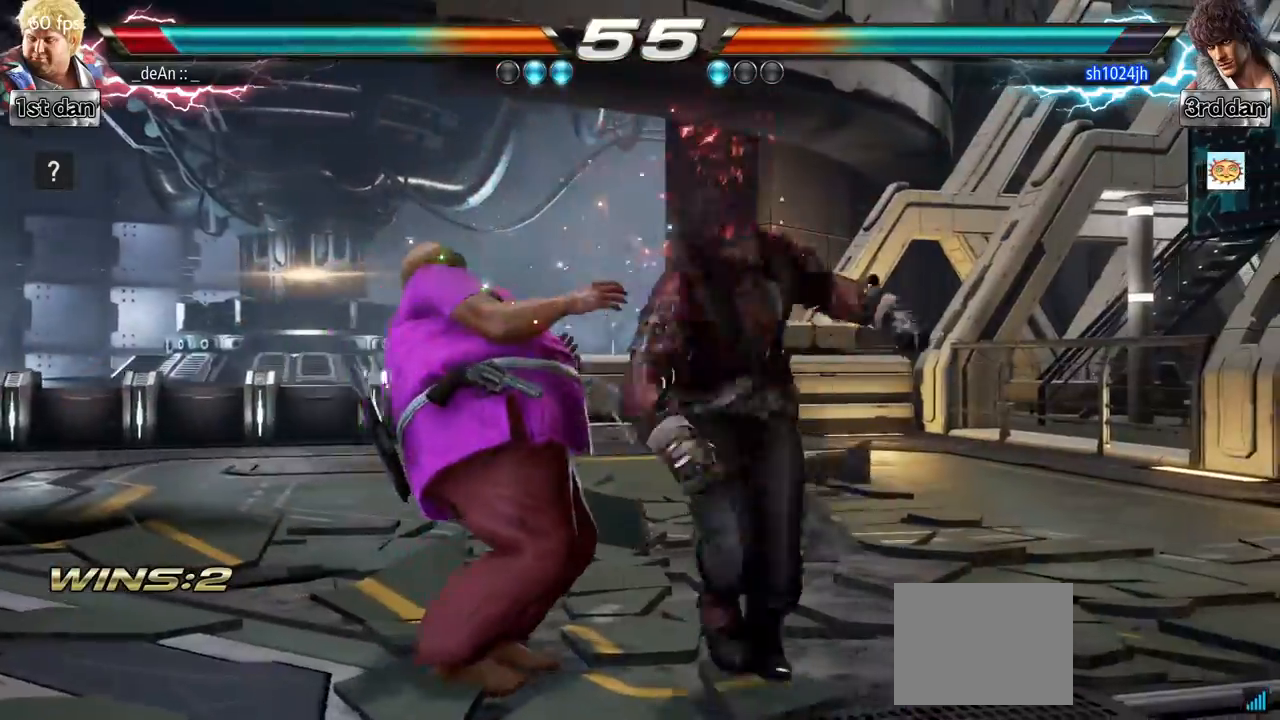
{"buttons": [], "left_stick": "left", "events": [[67, "left_stick", "left"]]}
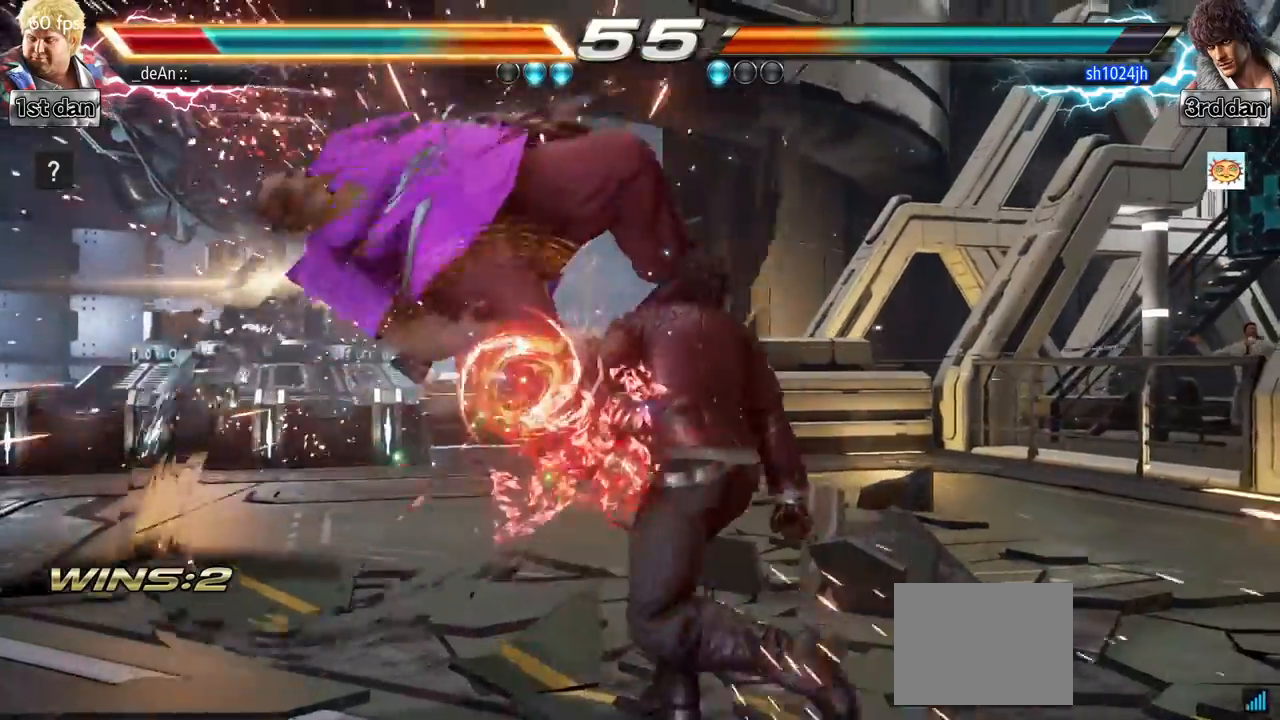
{"buttons": [], "left_stick": "center", "events": [[350, "left_stick", "center"]]}
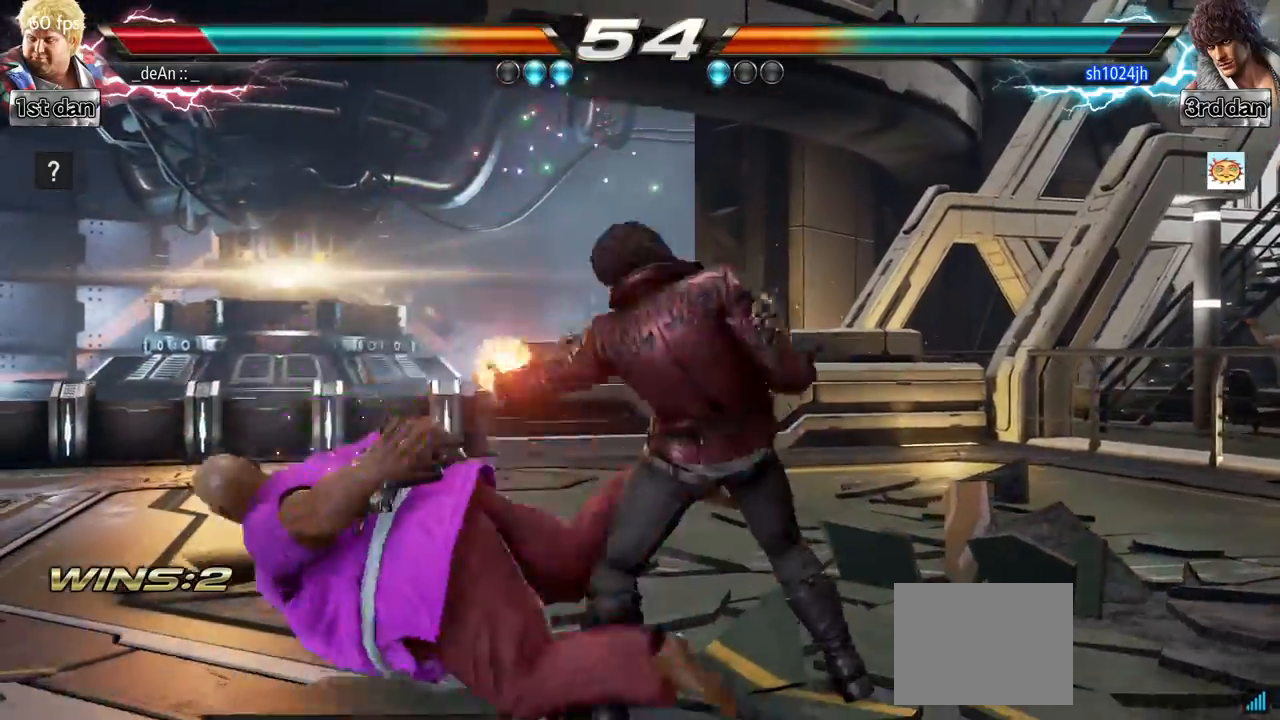
{"buttons": [], "left_stick": "center", "events": []}
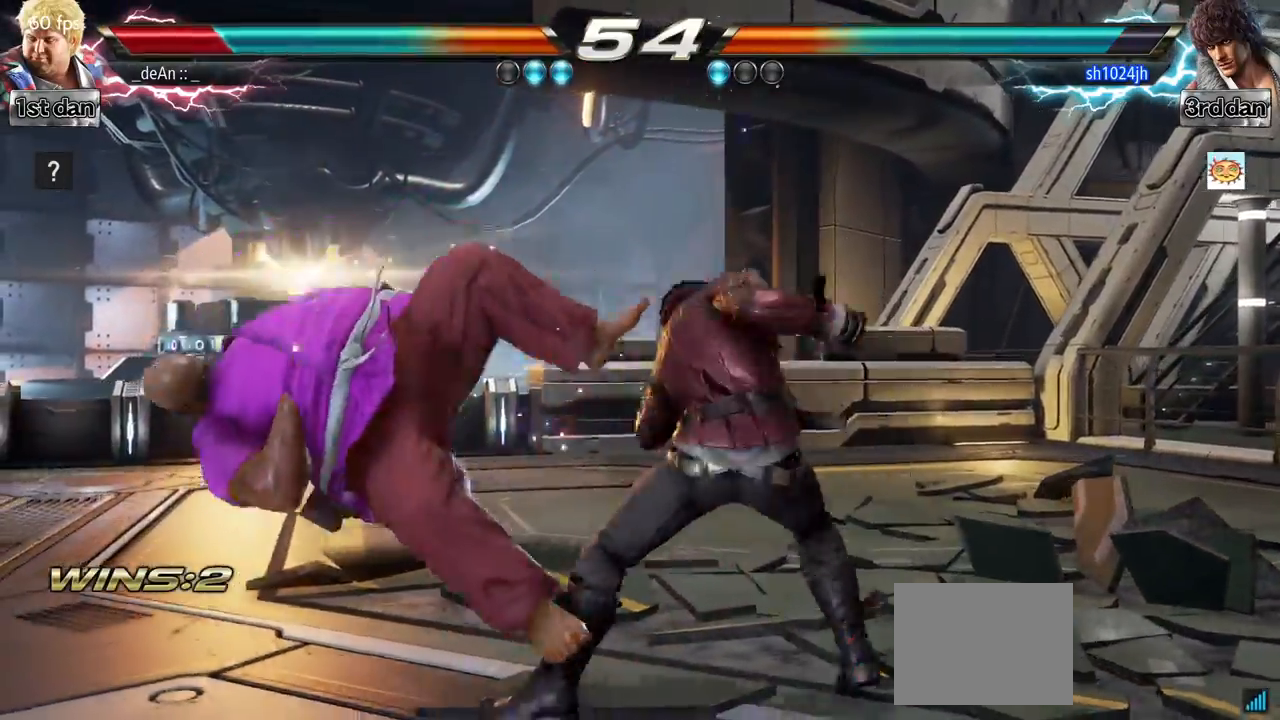
{"buttons": [], "left_stick": "center", "events": []}
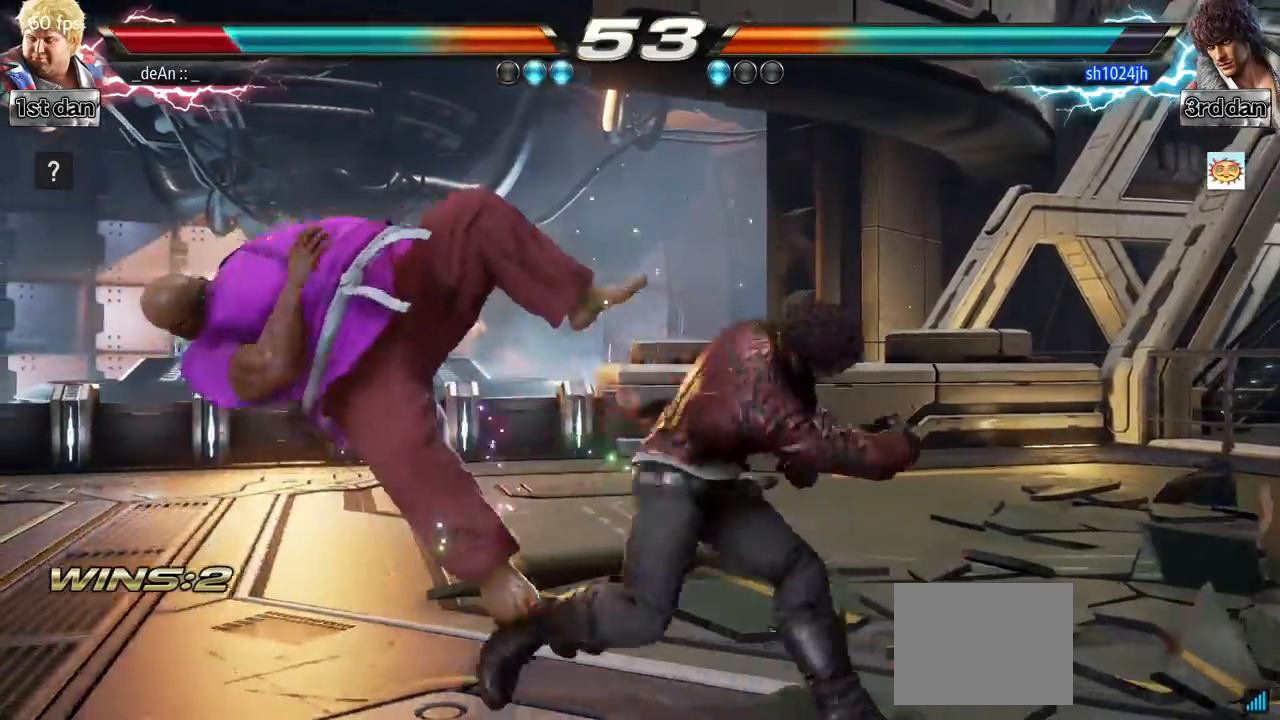
{"buttons": [], "left_stick": "center", "events": []}
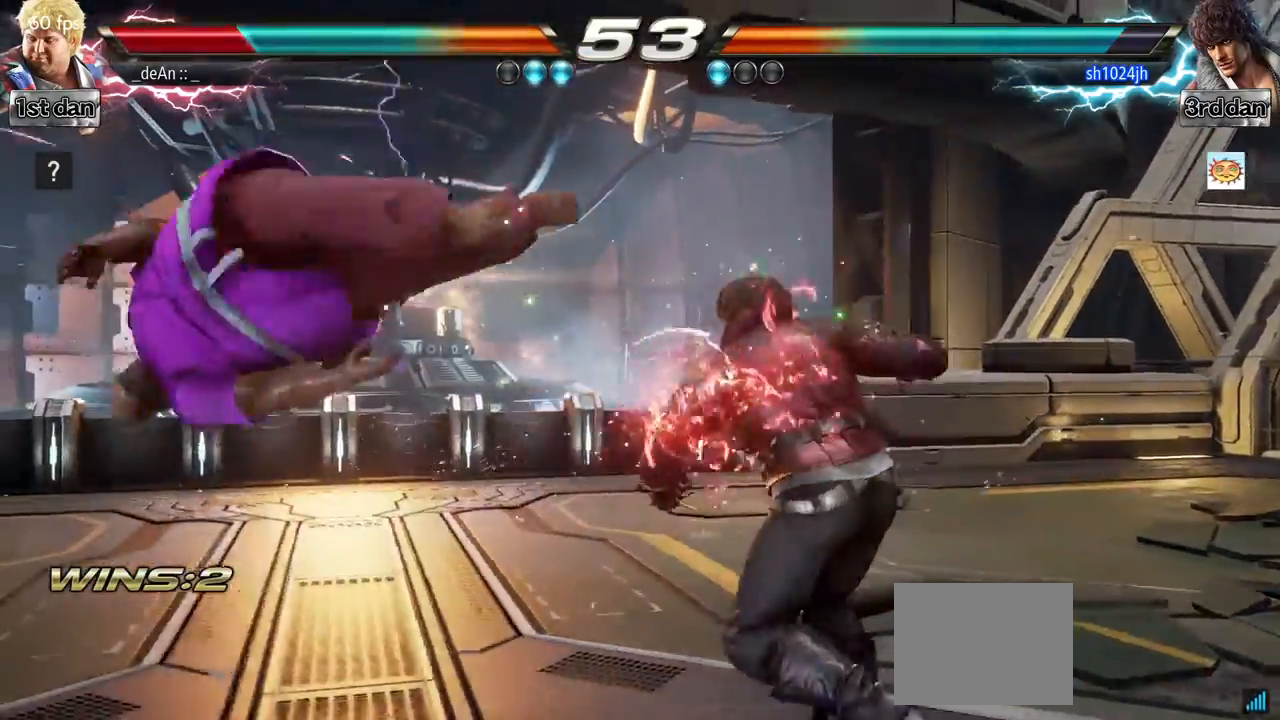
{"buttons": [], "left_stick": "center", "events": []}
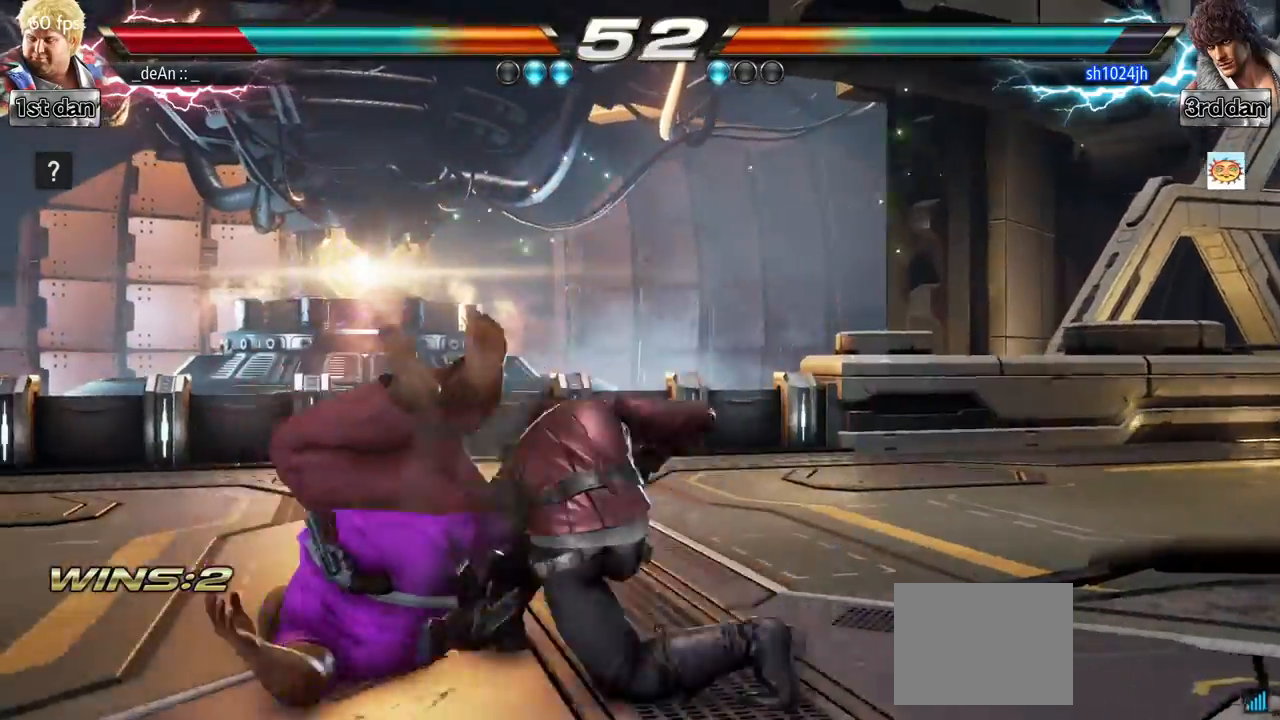
{"buttons": [], "left_stick": "center", "events": []}
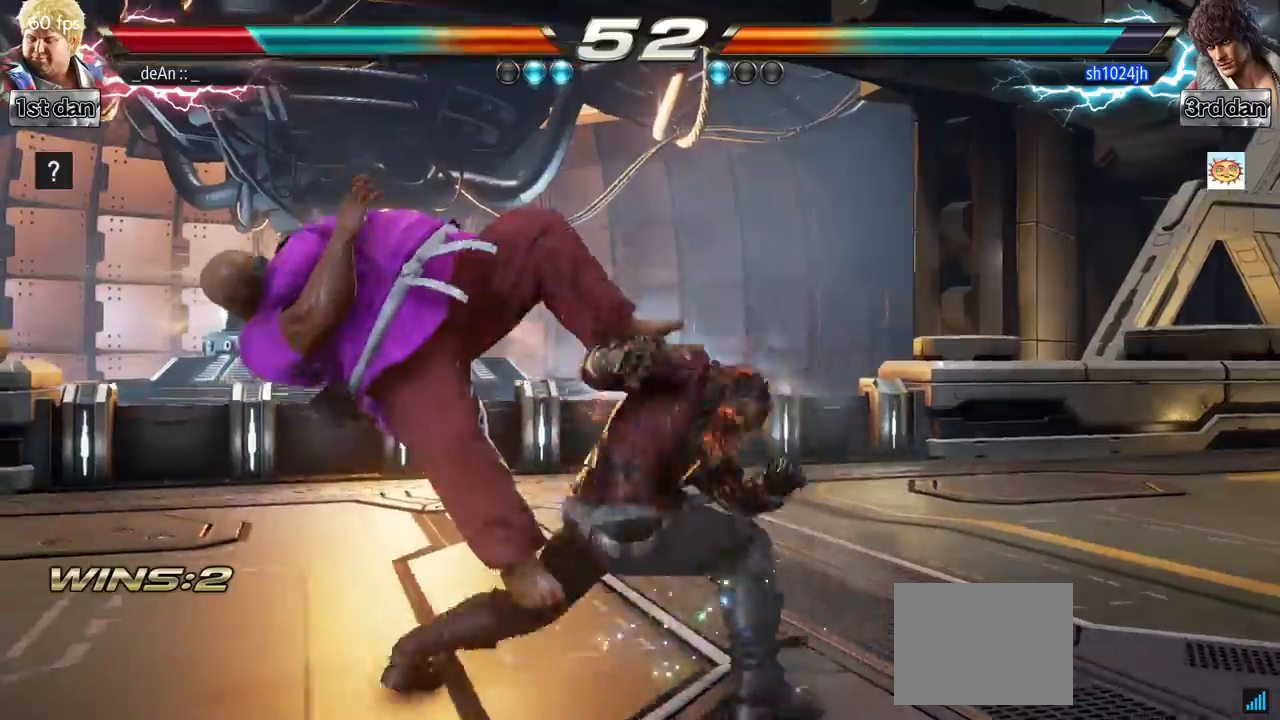
{"buttons": [], "left_stick": "center", "events": []}
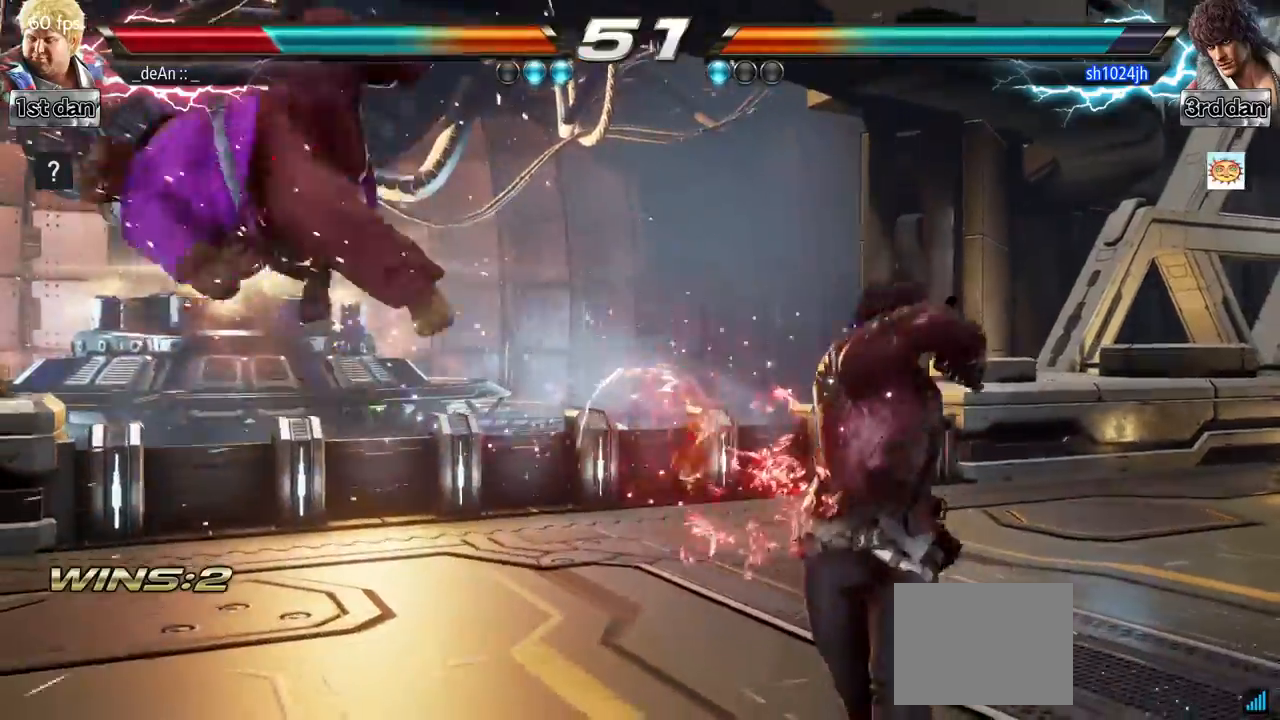
{"buttons": [], "left_stick": "center", "events": []}
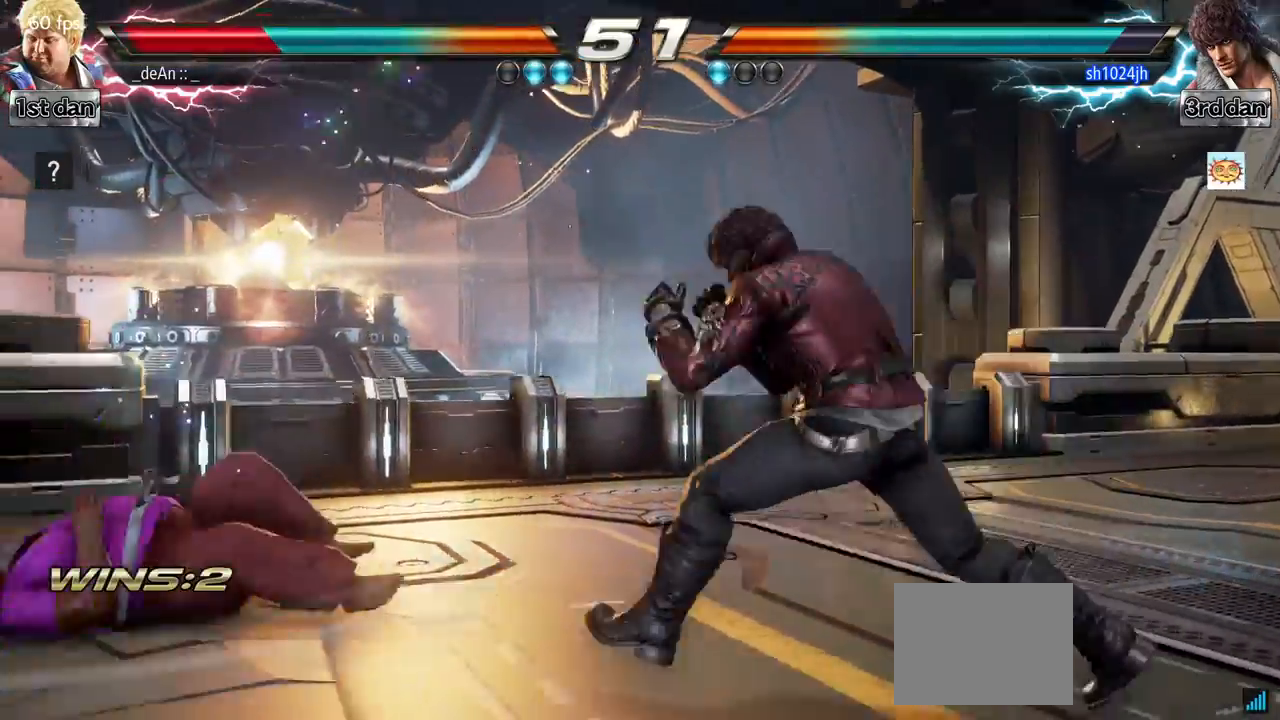
{"buttons": [], "left_stick": "center", "events": [[117, "left_stick", "down"], [150, "CIRCLE", "down"], [150, "CROSS", "down"], [267, "CIRCLE", "up"], [267, "CROSS", "up"], [367, "left_stick", "center"]]}
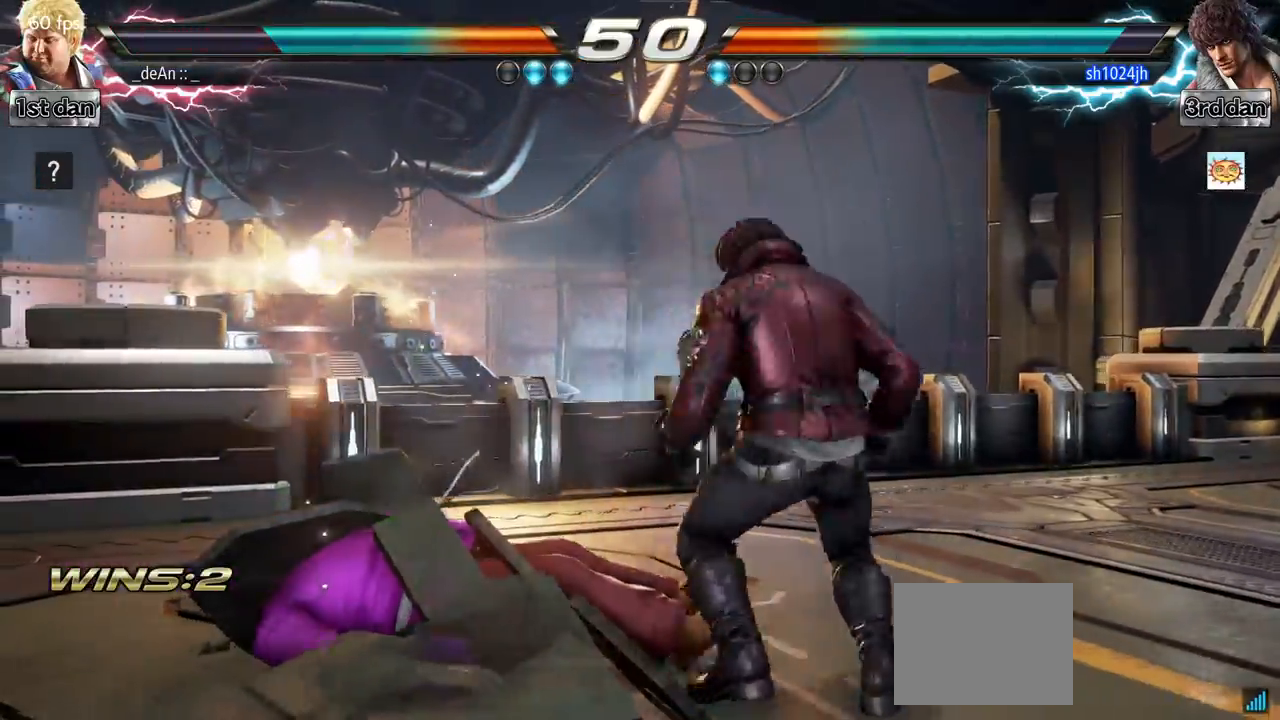
{"buttons": [], "left_stick": "center", "events": [[217, "left_stick", "down"], [250, "CIRCLE", "down"], [250, "CROSS", "down"], [267, "CROSS", "up"], [300, "CIRCLE", "up"], [300, "left_stick", "down-left"], [433, "left_stick", "center"]]}
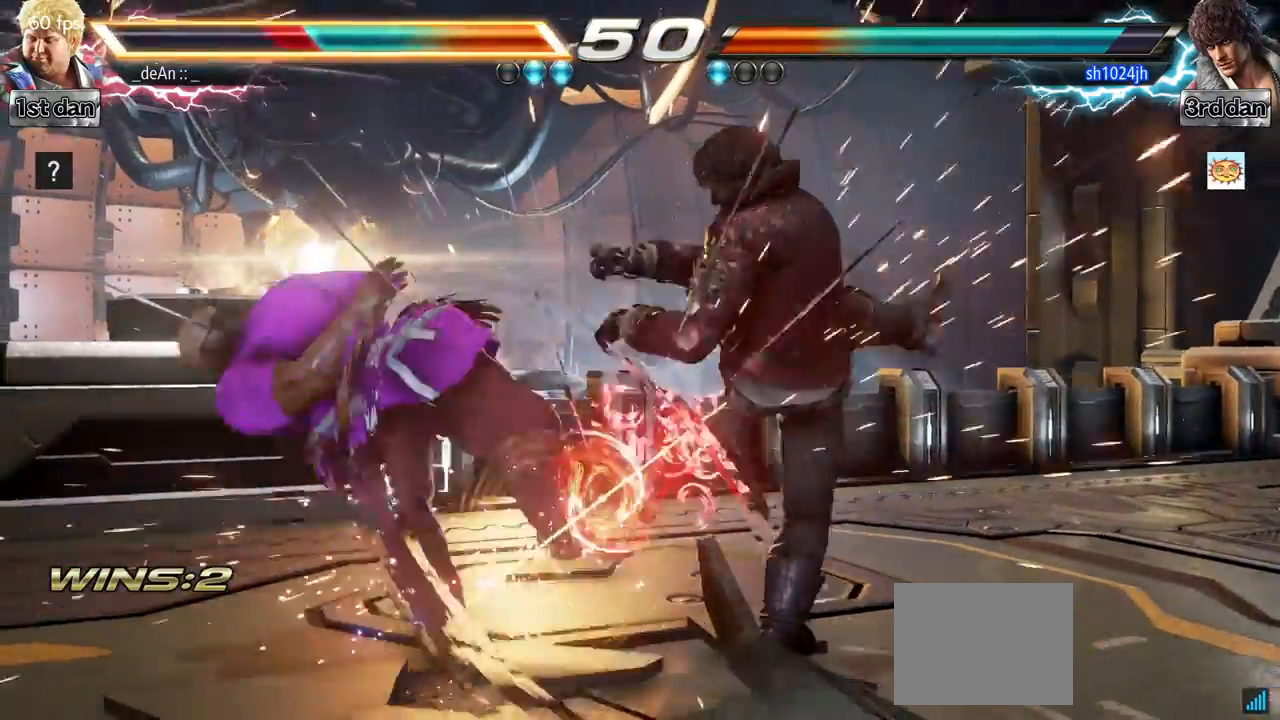
{"buttons": ["SQUARE"], "left_stick": "left", "events": [[217, "left_stick", "left"], [417, "SQUARE", "down"]]}
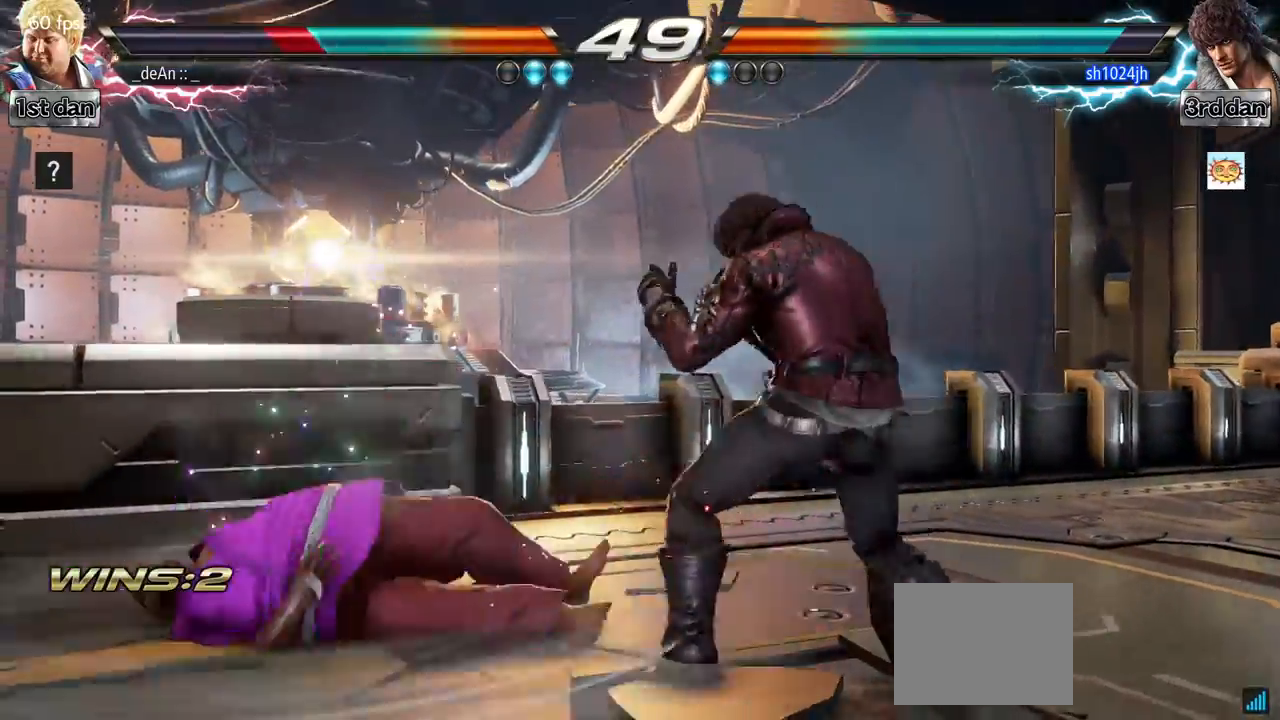
{"buttons": [], "left_stick": "left", "events": [[33, "SQUARE", "up"], [83, "SQUARE", "down"], [233, "SQUARE", "up"]]}
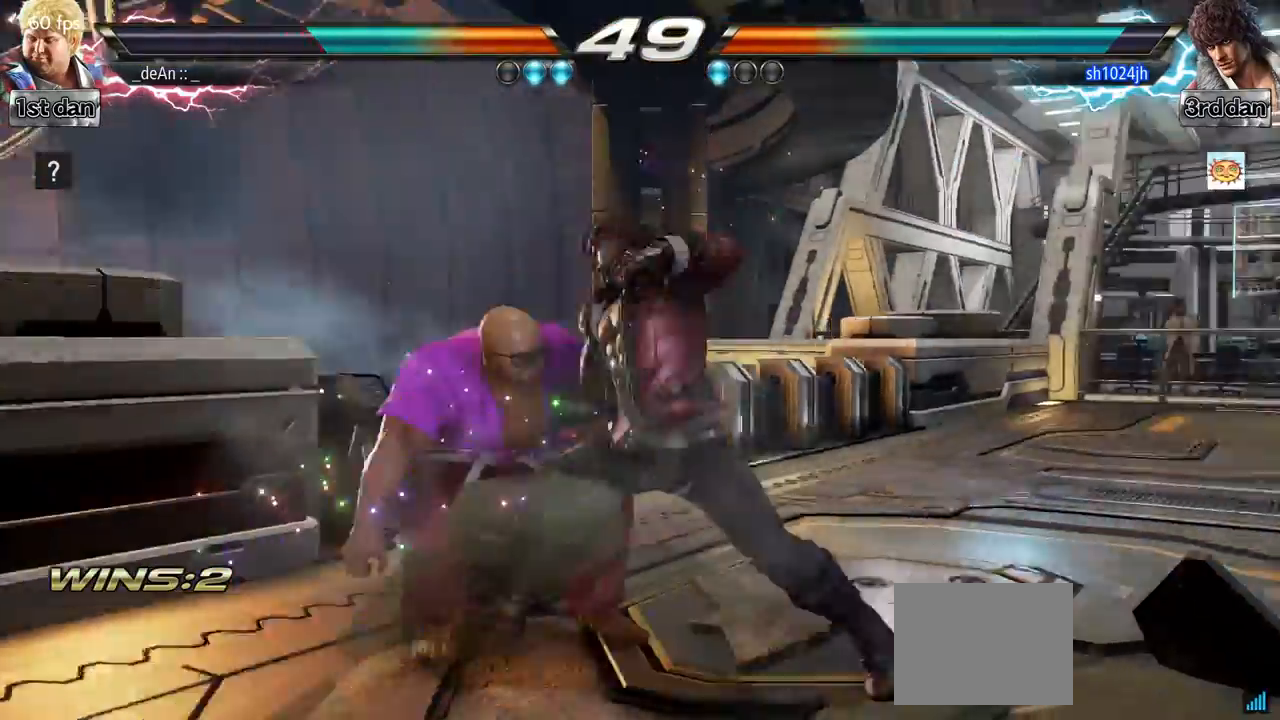
{"buttons": [], "left_stick": "center", "events": [[350, "left_stick", "center"]]}
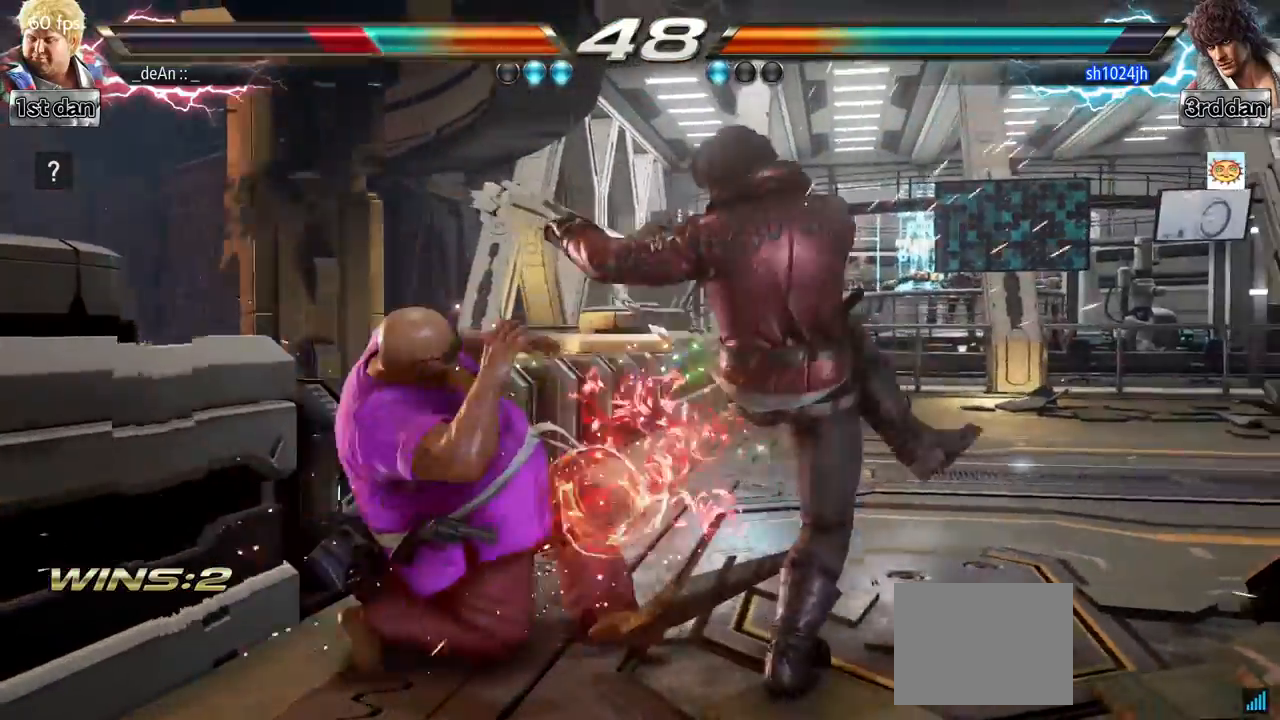
{"buttons": [], "left_stick": "left", "events": [[166, "SQUARE", "down"], [333, "SQUARE", "up"], [500, "left_stick", "left"]]}
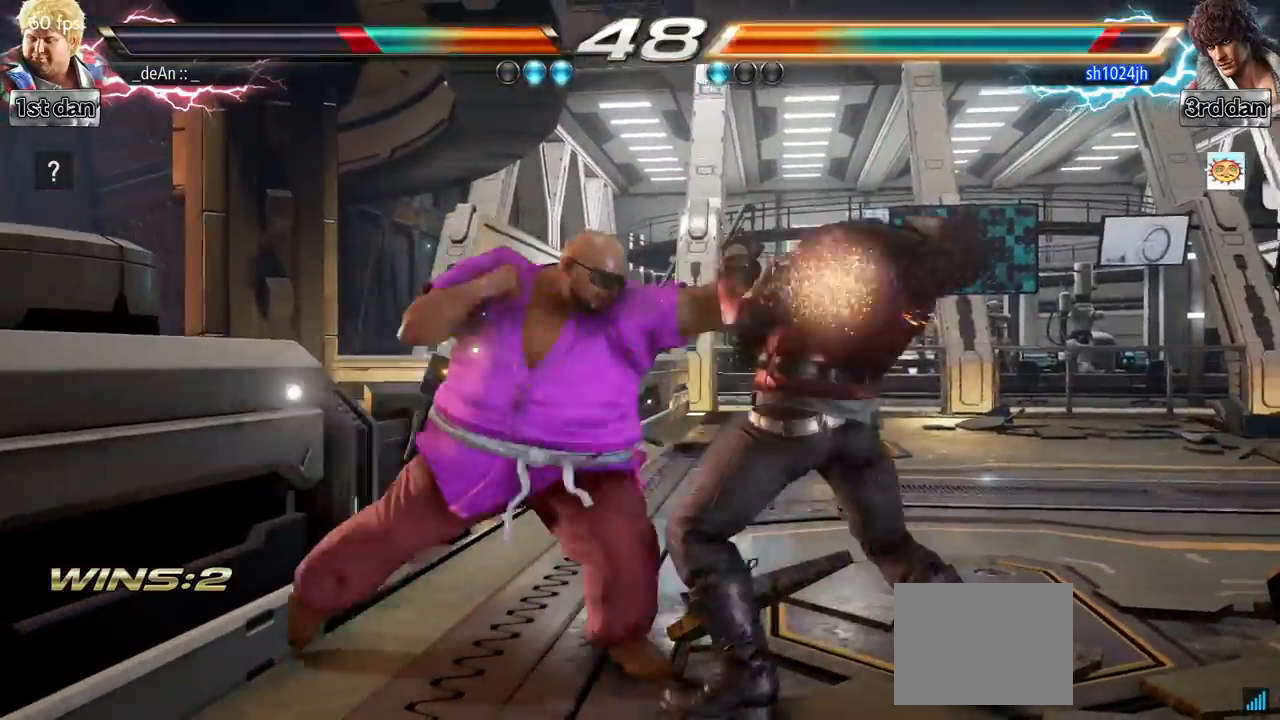
{"buttons": [], "left_stick": "left", "events": [[184, "TRIANGLE", "down"], [250, "TRIANGLE", "up"], [300, "TRIANGLE", "down"], [434, "TRIANGLE", "up"]]}
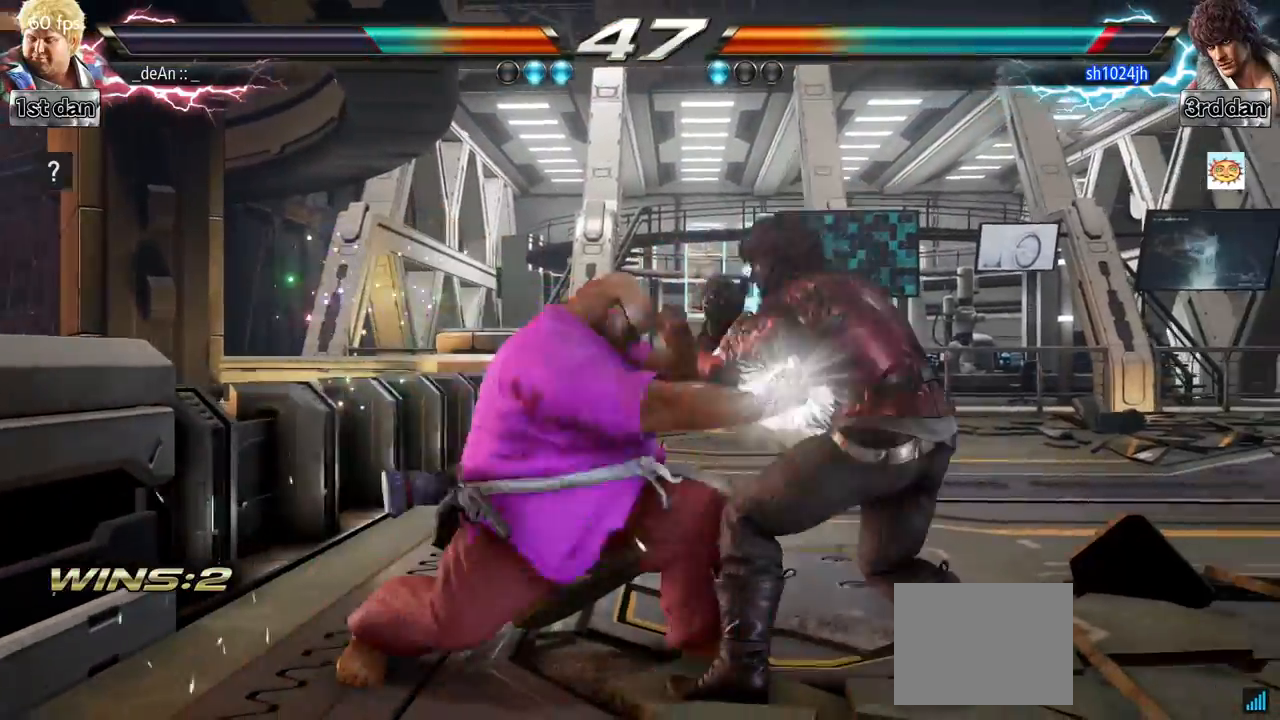
{"buttons": [], "left_stick": "center", "events": [[217, "left_stick", "center"]]}
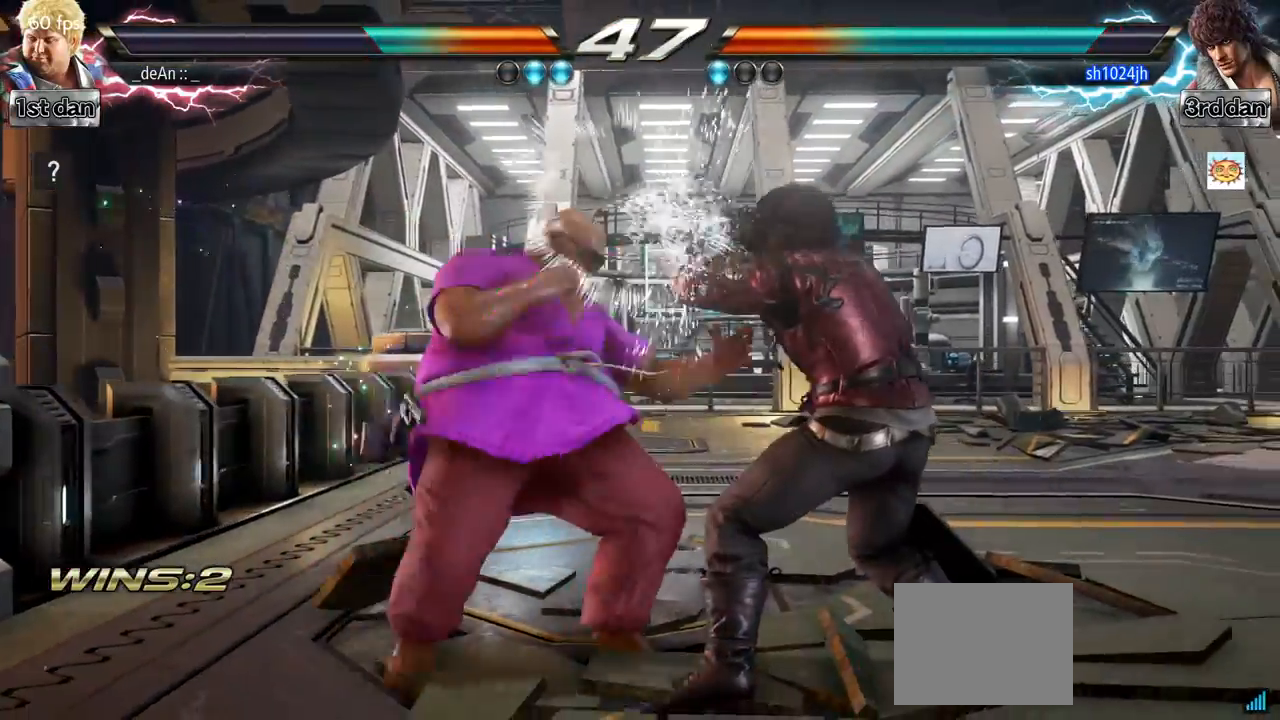
{"buttons": [], "left_stick": "left", "events": [[67, "SQUARE", "down"], [150, "SQUARE", "up"], [167, "left_stick", "down"], [217, "left_stick", "center"], [484, "left_stick", "left"]]}